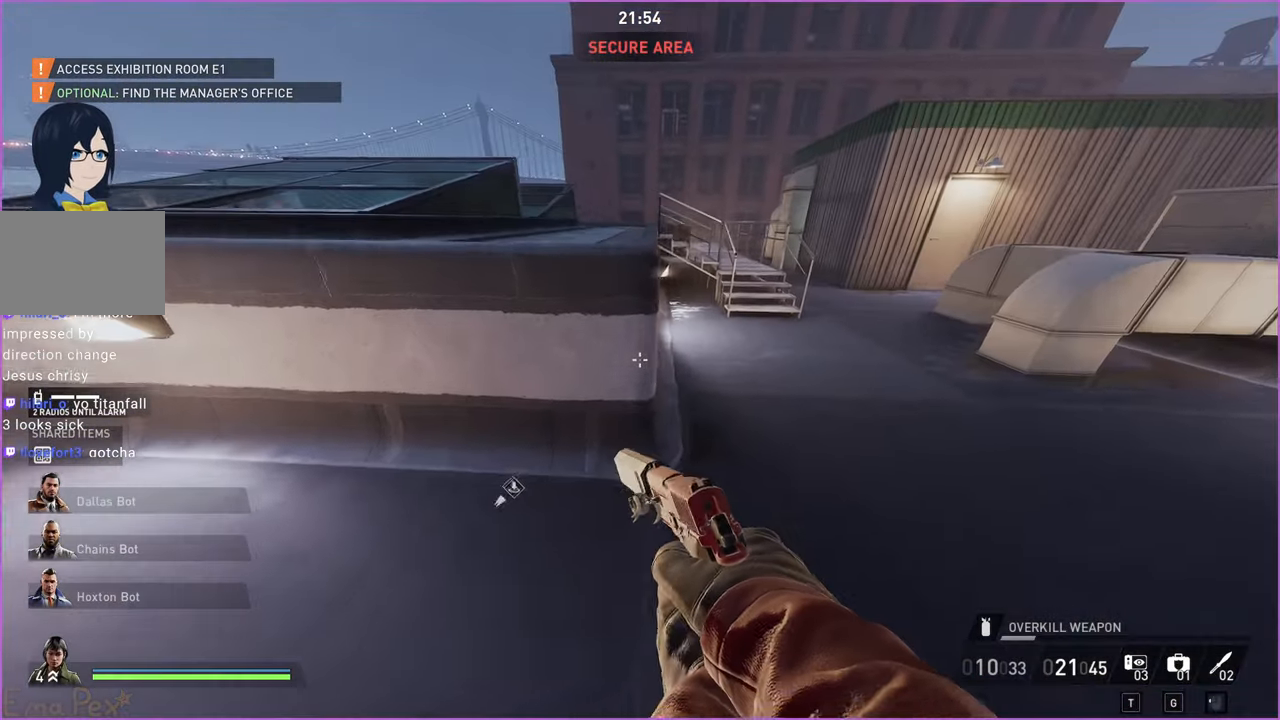
Gameplay with keyboard and mouse; each line is a JSON object with the keys and mouse buttons held at the frame after it. "events" lists presses ("down") and releases ("up") of "1", "2", "3", "4", "5", "a", "alt", "b", "c", "ctrl", "d", "down", "e", "escape", "f", "g", "left", "q", "r", "right", "s", "shift", "space", "t", "tab", "up", "v", "w", "x", "z", "mouse_left", "mouse_right" and "mouse_mb4" between this image and that frame as [ms after this image, input, new state], when the widget could be followed in between. "mouse_left", "mouse_right", "mouse_mb4" = the "left", "right", "mb4" buttons of the "mouse" list. No other keys are recorded. Mouse movement is not recorded.
{"keys": ["d", "s"], "mouse": [], "events": [[20, "a", "up"], [80, "d", "down"], [320, "d", "up"], [440, "d", "down"]]}
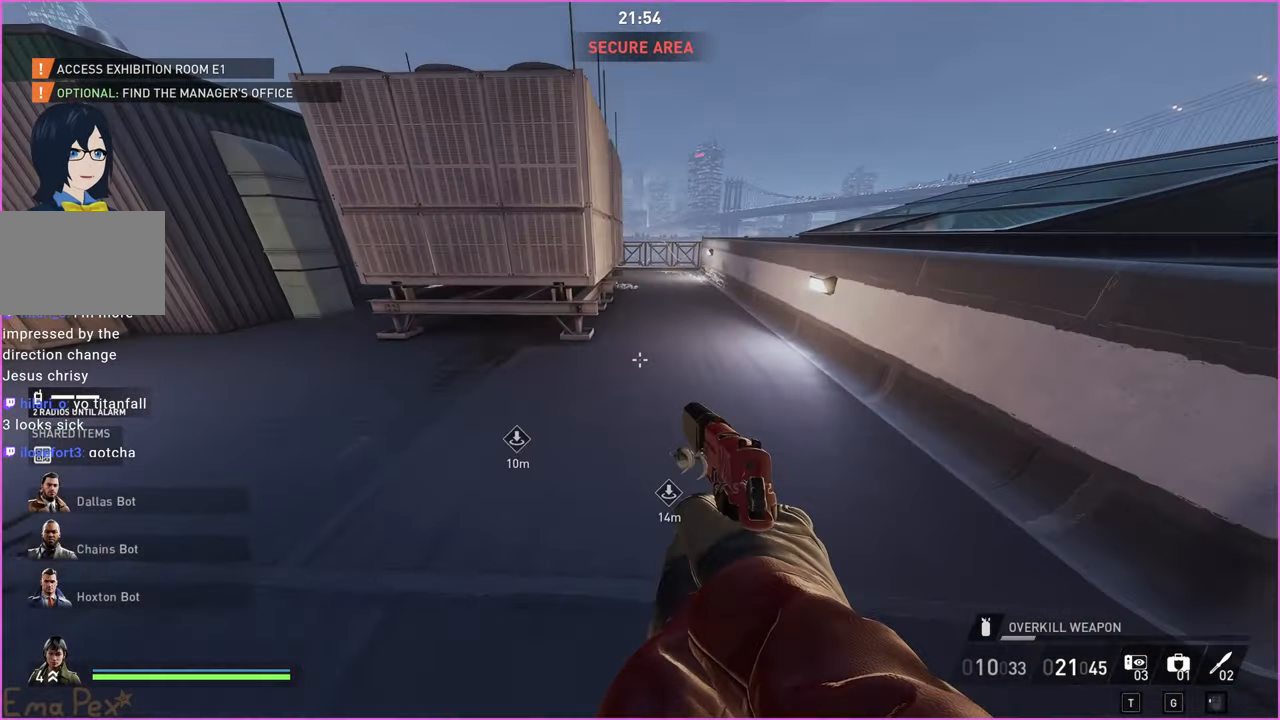
{"keys": ["shift", "w"], "mouse": [], "events": [[60, "d", "up"], [260, "s", "up"], [320, "shift", "down"], [340, "w", "down"]]}
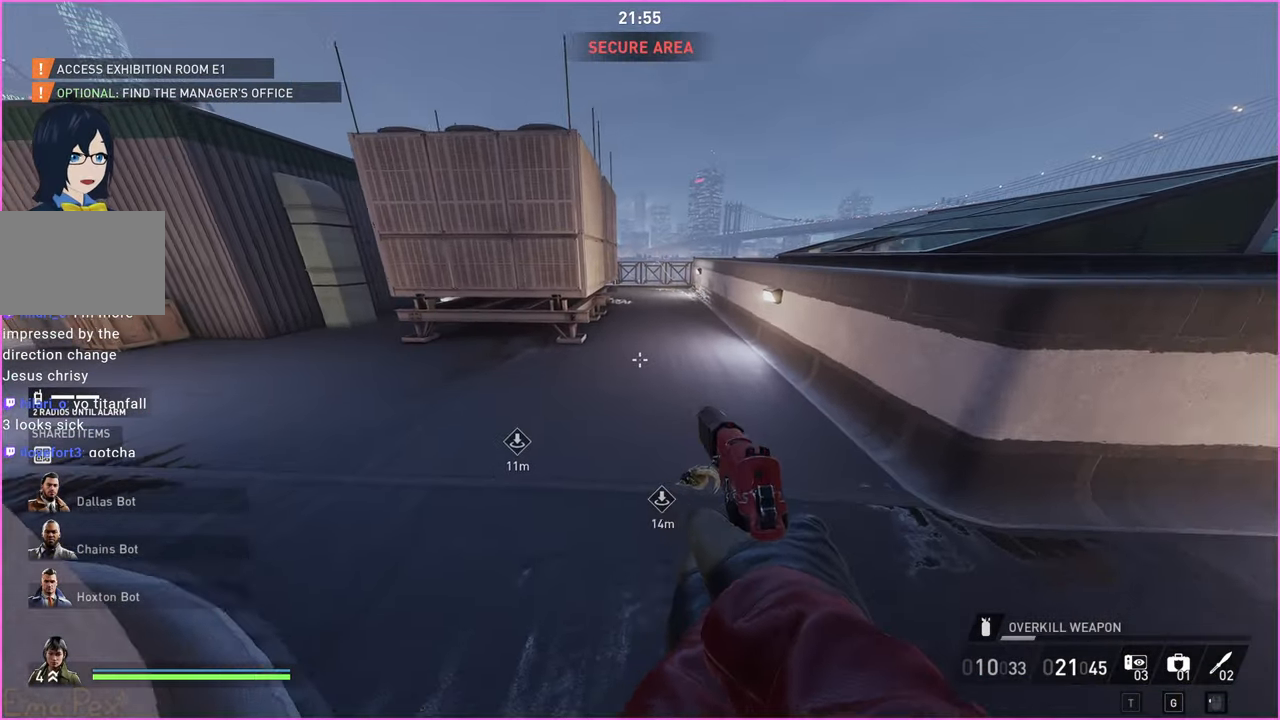
{"keys": ["a", "shift", "space"], "mouse": [], "events": [[80, "a", "down"], [160, "space", "down"], [180, "w", "up"], [220, "ctrl", "down"], [320, "space", "up"], [340, "space", "down"], [460, "ctrl", "up"]]}
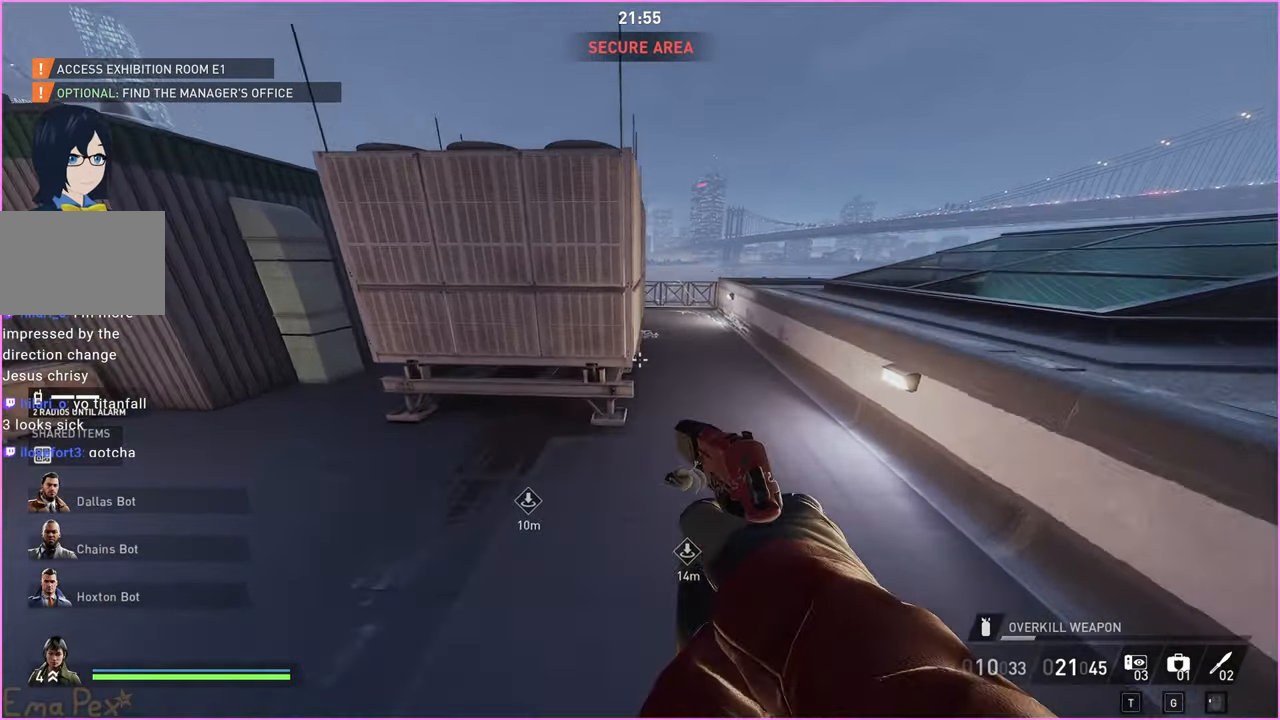
{"keys": ["a"], "mouse": [], "events": [[20, "space", "up"], [80, "a", "up"], [180, "s", "down"], [260, "a", "down"], [260, "shift", "up"], [460, "s", "up"]]}
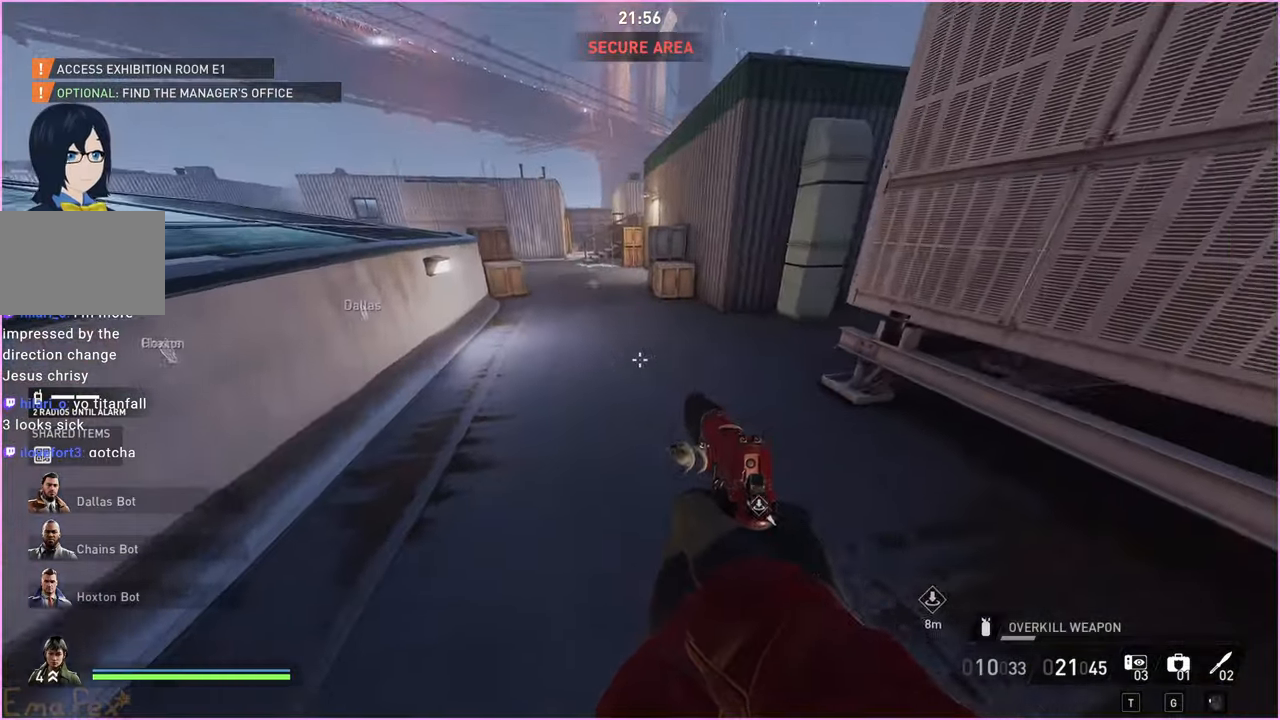
{"keys": ["a", "shift", "w"], "mouse": [], "events": [[100, "w", "down"], [120, "shift", "down"]]}
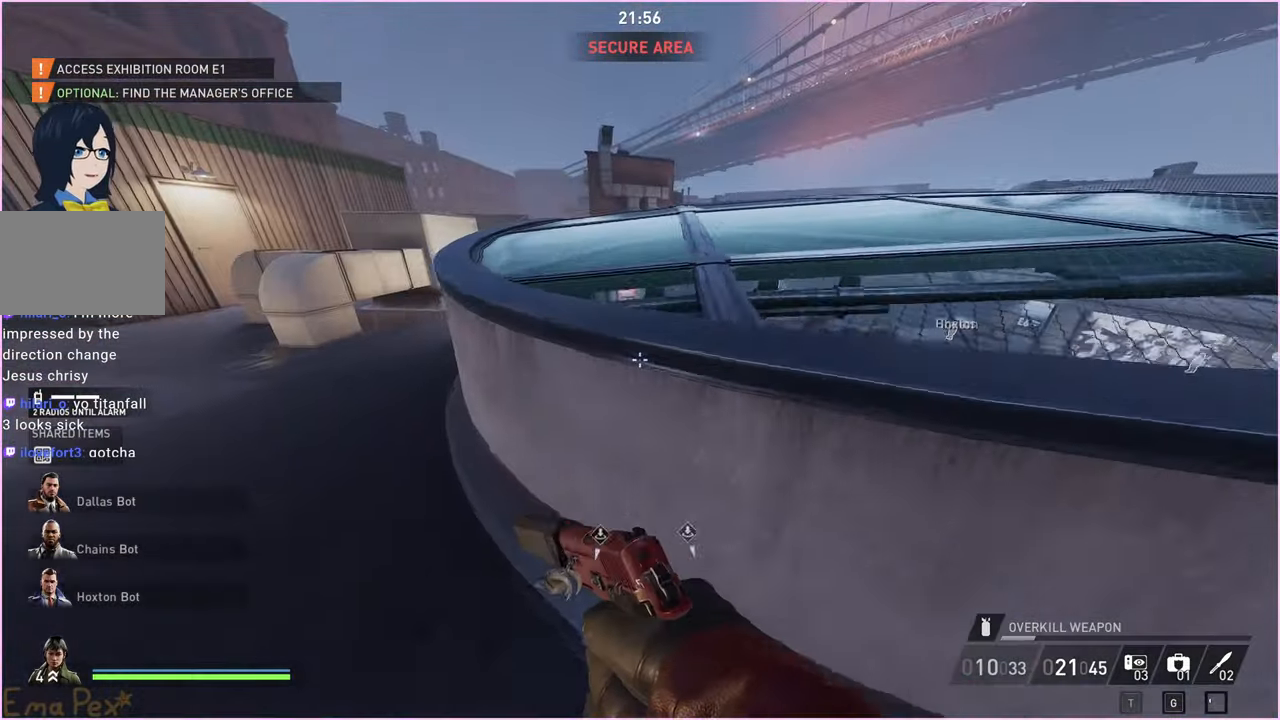
{"keys": ["s"], "mouse": [], "events": [[80, "w", "up"], [160, "s", "down"], [160, "shift", "up"], [240, "a", "up"], [460, "d", "down"], [500, "d", "up"]]}
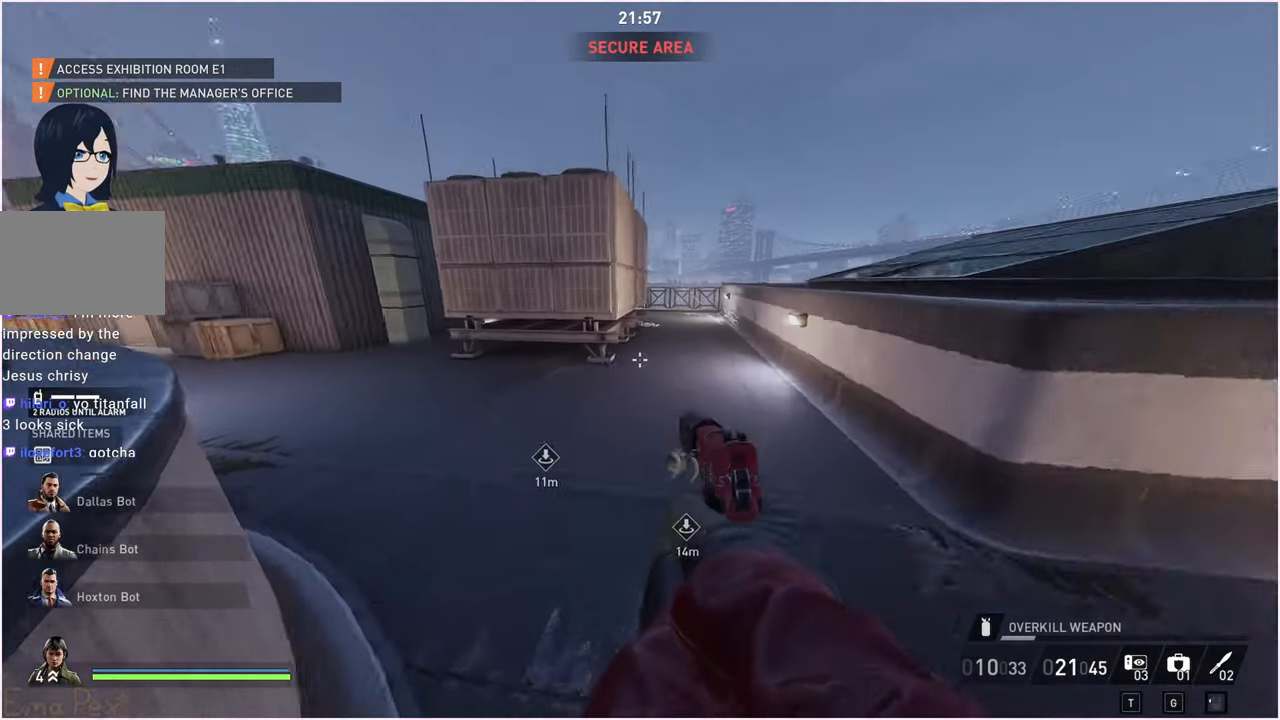
{"keys": ["a", "ctrl", "shift", "space"], "mouse": [], "events": [[40, "s", "up"], [120, "shift", "down"], [140, "w", "down"], [340, "ctrl", "down"], [420, "w", "up"], [460, "space", "down"], [480, "a", "down"]]}
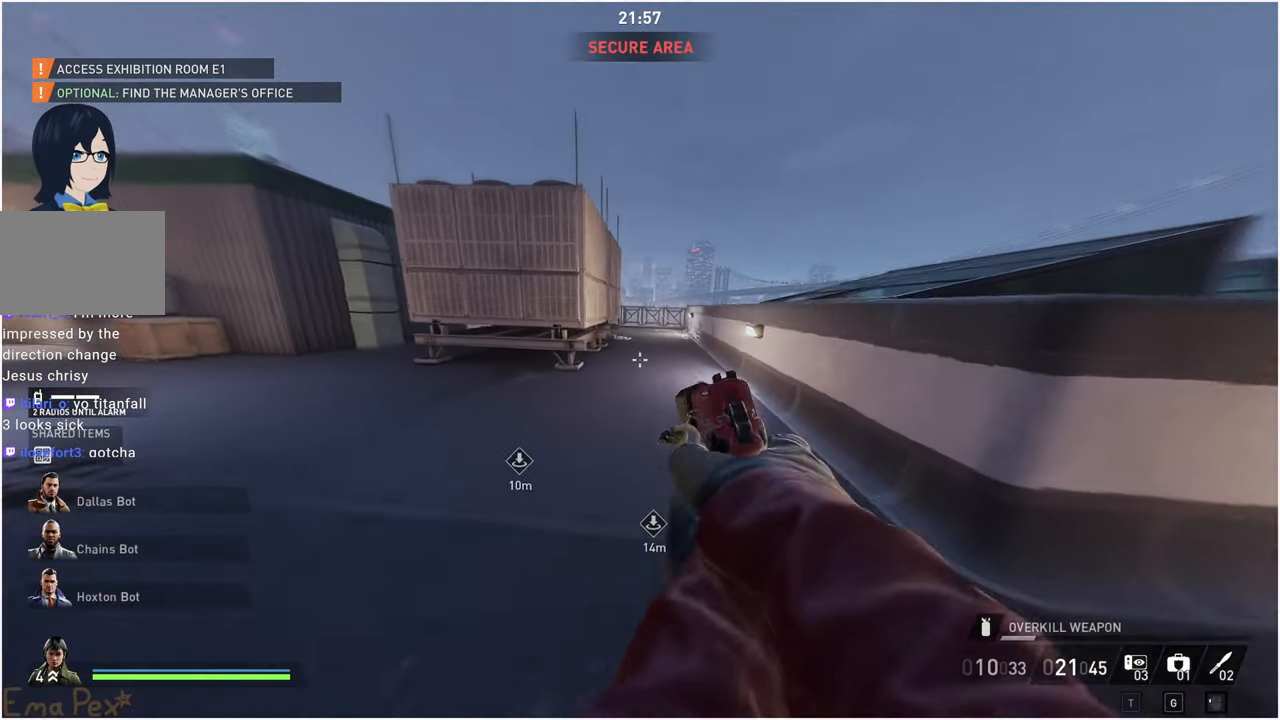
{"keys": ["a", "shift", "space"], "mouse": [], "events": [[80, "ctrl", "up"]]}
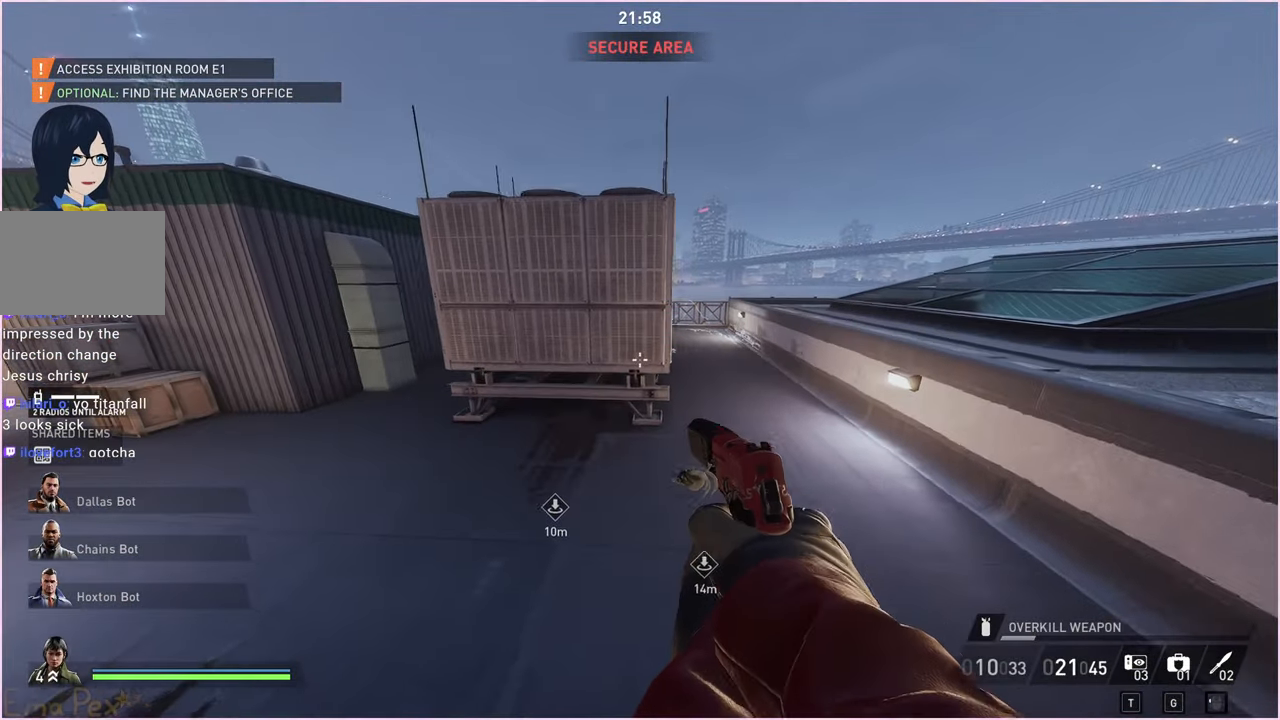
{"keys": ["a"], "mouse": [], "events": [[180, "space", "up"], [300, "shift", "up"]]}
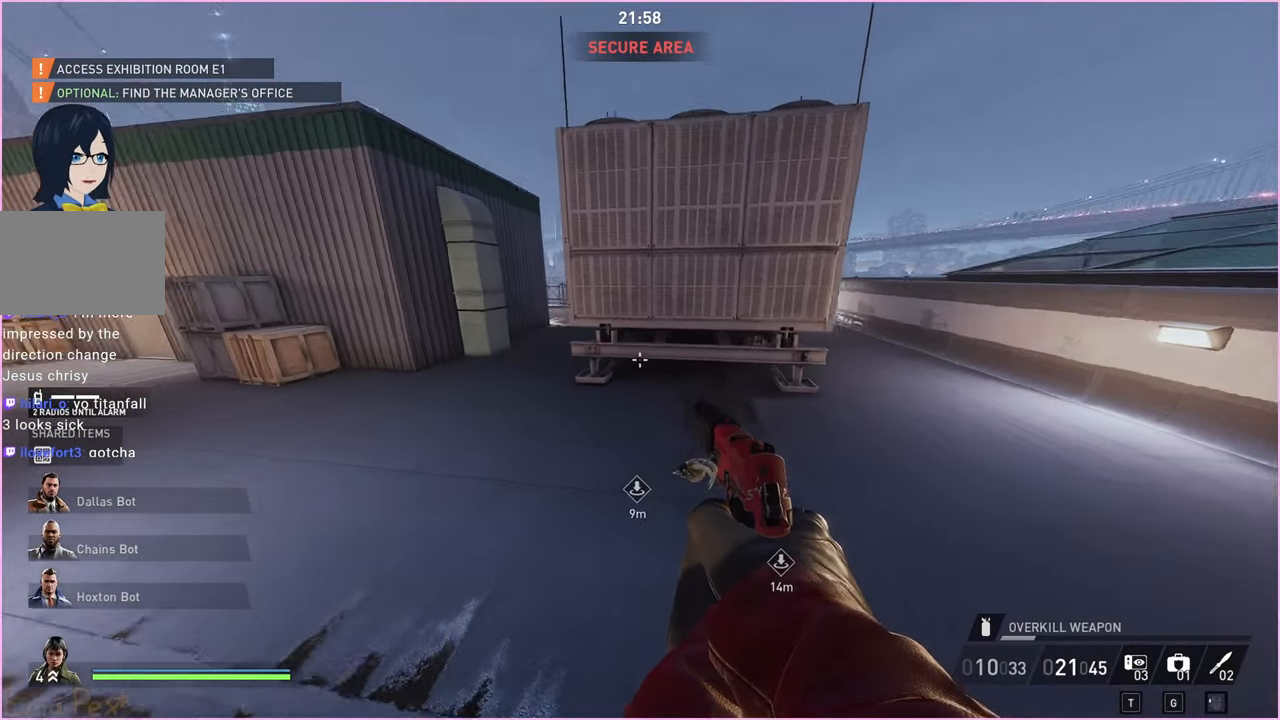
{"keys": ["a", "s"], "mouse": [], "events": [[360, "s", "down"]]}
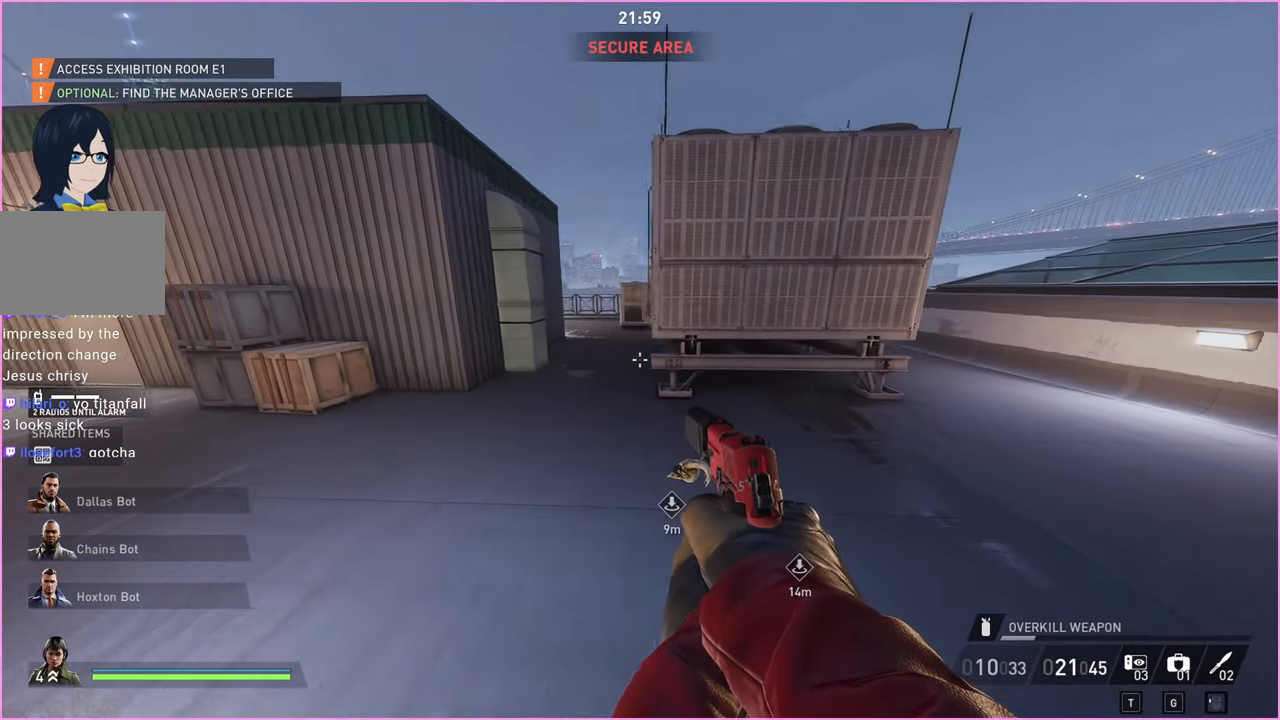
{"keys": ["shift", "w"], "mouse": [], "events": [[200, "a", "up"], [380, "s", "up"], [420, "shift", "down"], [500, "w", "down"]]}
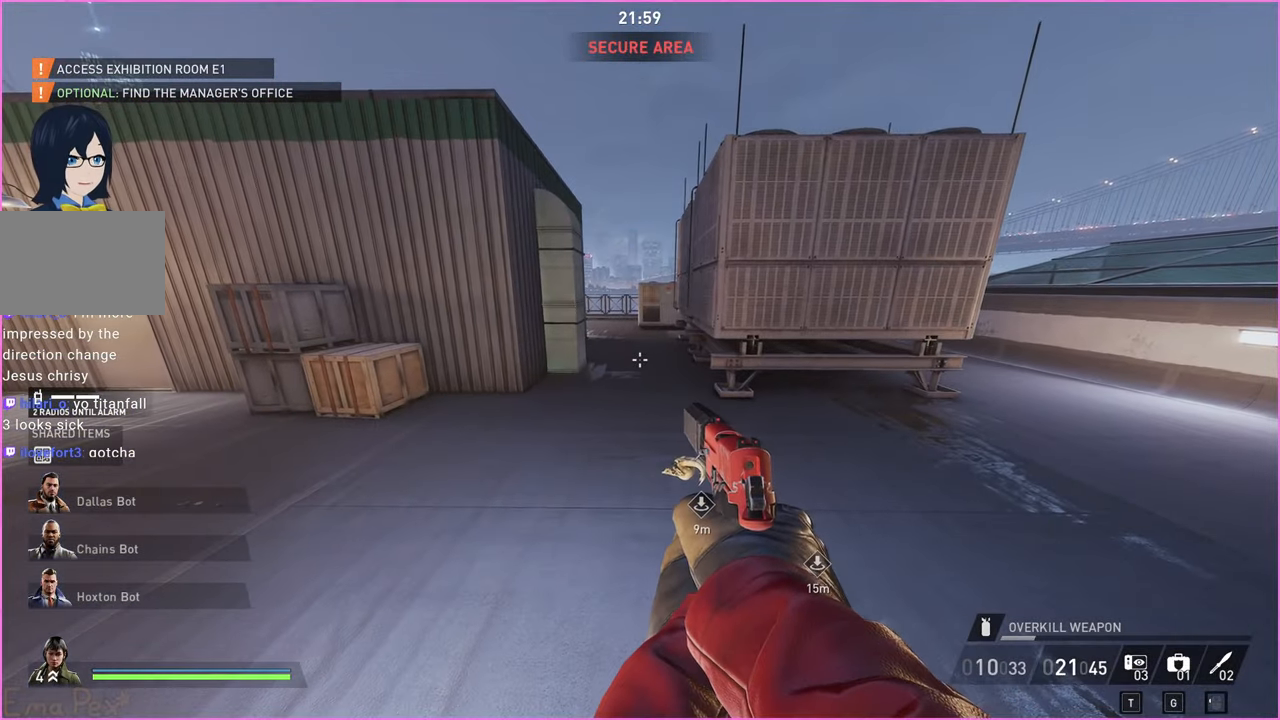
{"keys": ["ctrl", "d", "shift", "space"], "mouse": [], "events": [[140, "ctrl", "down"], [160, "d", "down"], [180, "w", "up"], [260, "space", "down"]]}
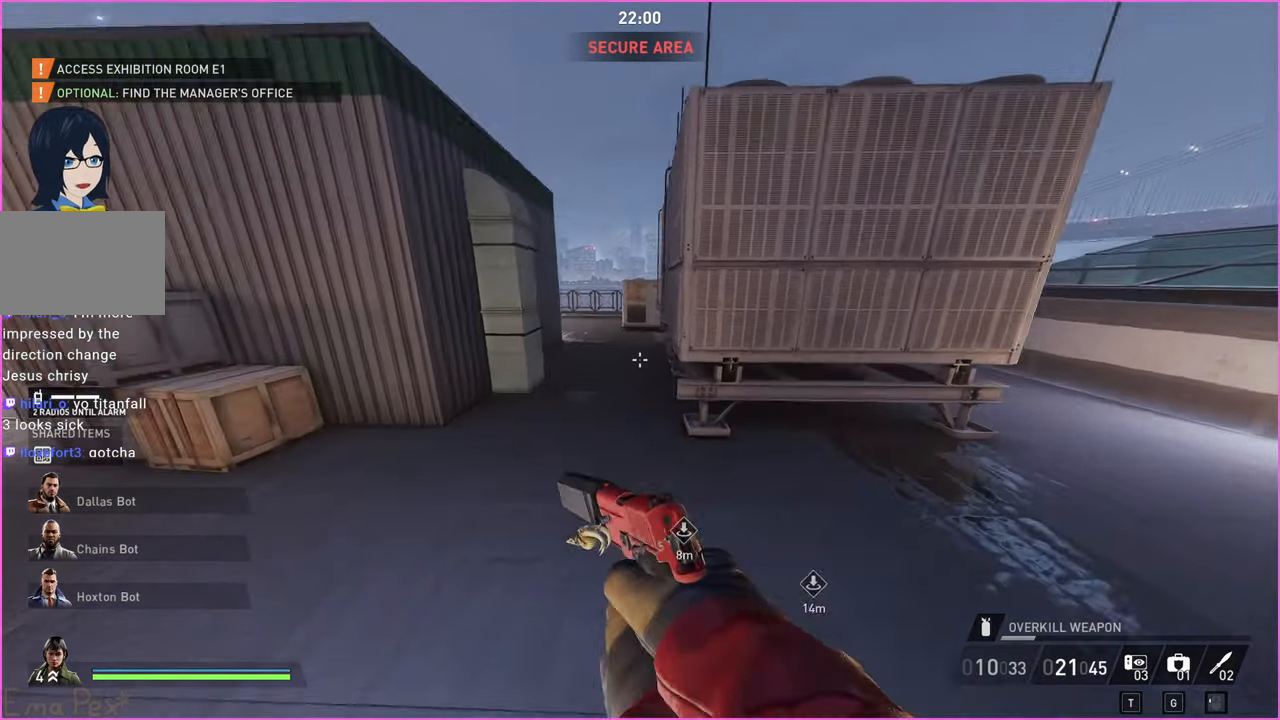
{"keys": ["s"], "mouse": [], "events": [[80, "space", "up"], [280, "ctrl", "up"], [280, "d", "up"], [280, "shift", "up"], [320, "s", "down"], [380, "d", "down"], [500, "d", "up"]]}
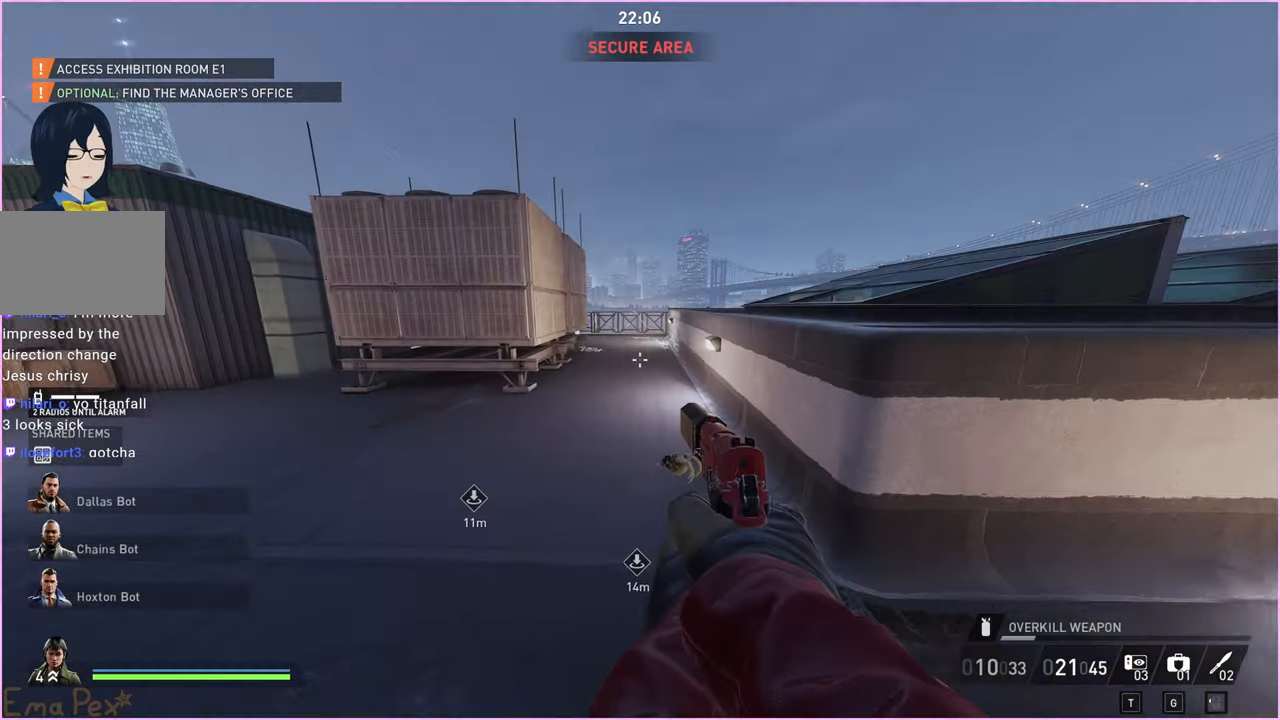
{"keys": ["s"], "mouse": [], "events": [[20, "shift", "down"], [140, "shift", "up"], [320, "shift", "down"], [460, "shift", "up"]]}
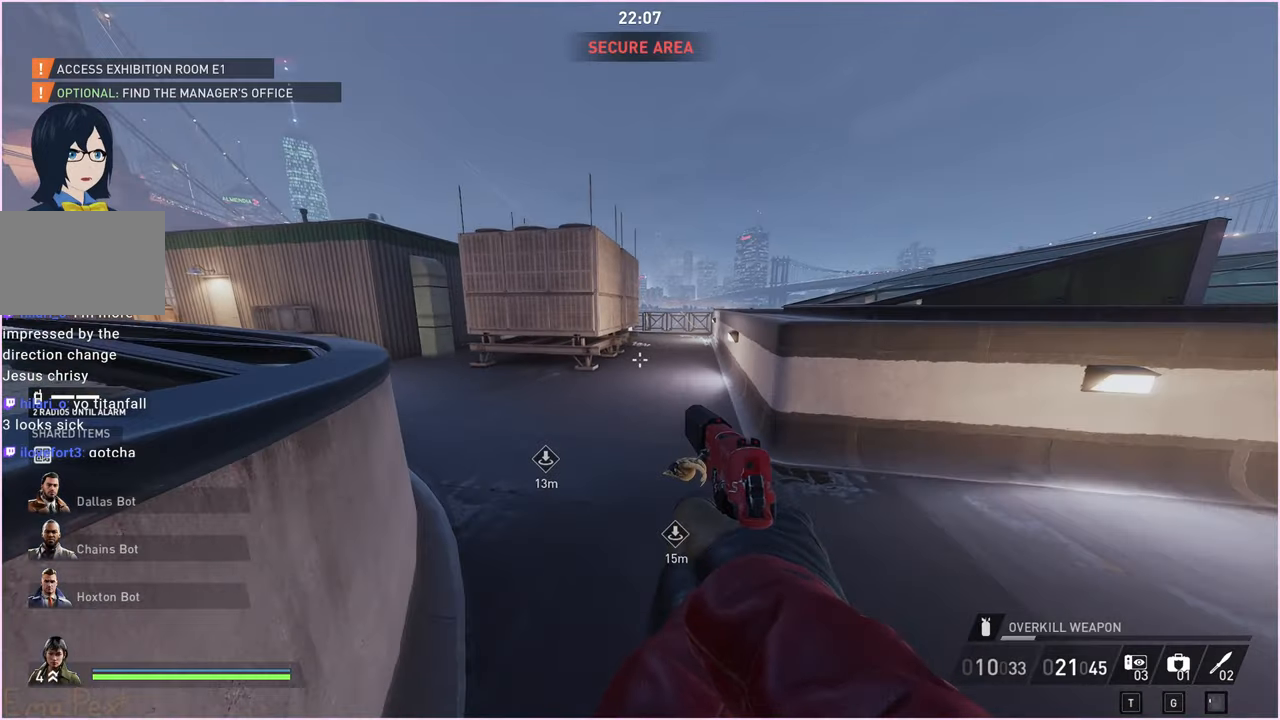
{"keys": ["shift", "w"], "mouse": [], "events": [[300, "s", "up"], [360, "shift", "down"], [420, "w", "down"]]}
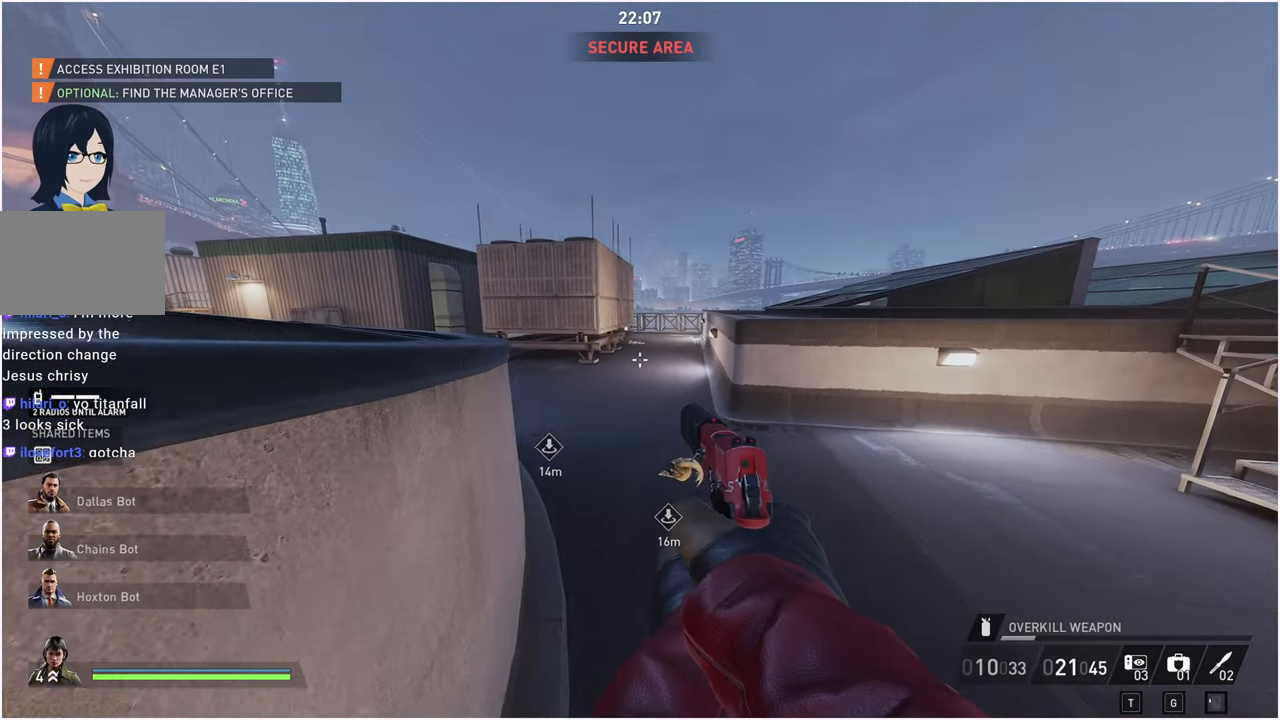
{"keys": ["ctrl", "shift"], "mouse": [], "events": [[240, "ctrl", "down"], [360, "w", "up"]]}
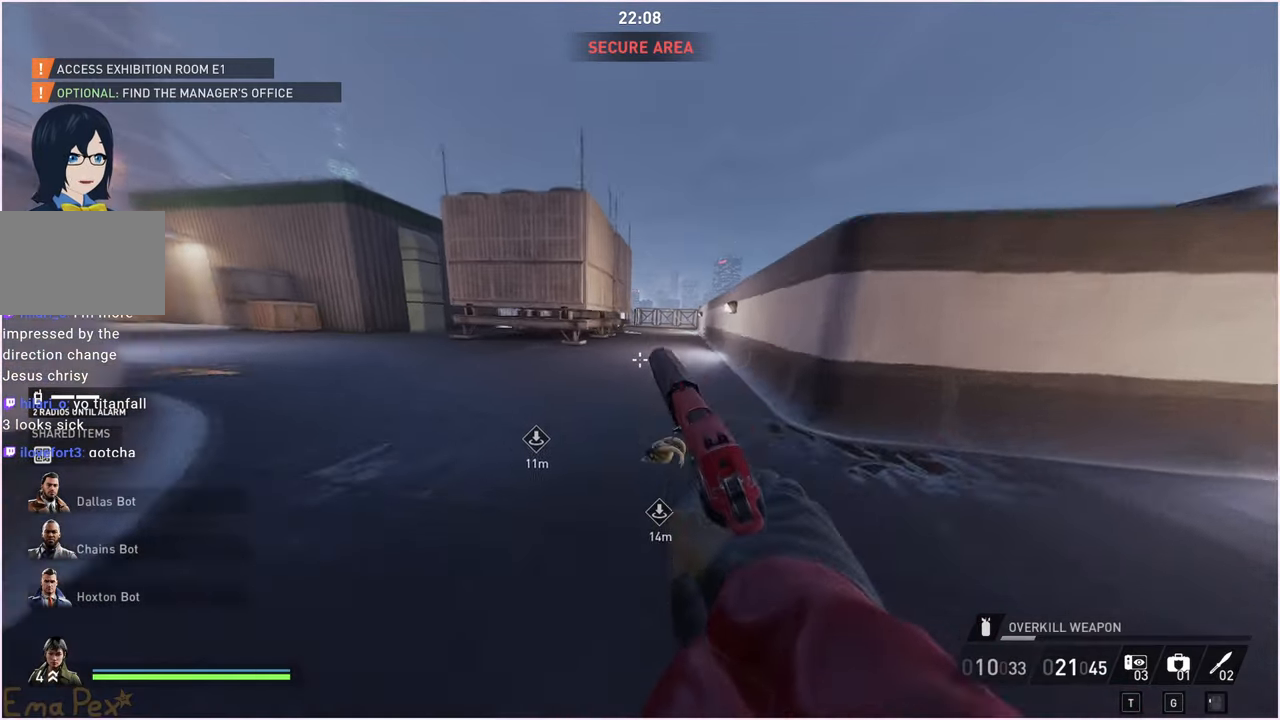
{"keys": ["a", "shift", "space"], "mouse": [], "events": [[60, "ctrl", "up"], [460, "a", "down"], [480, "space", "down"]]}
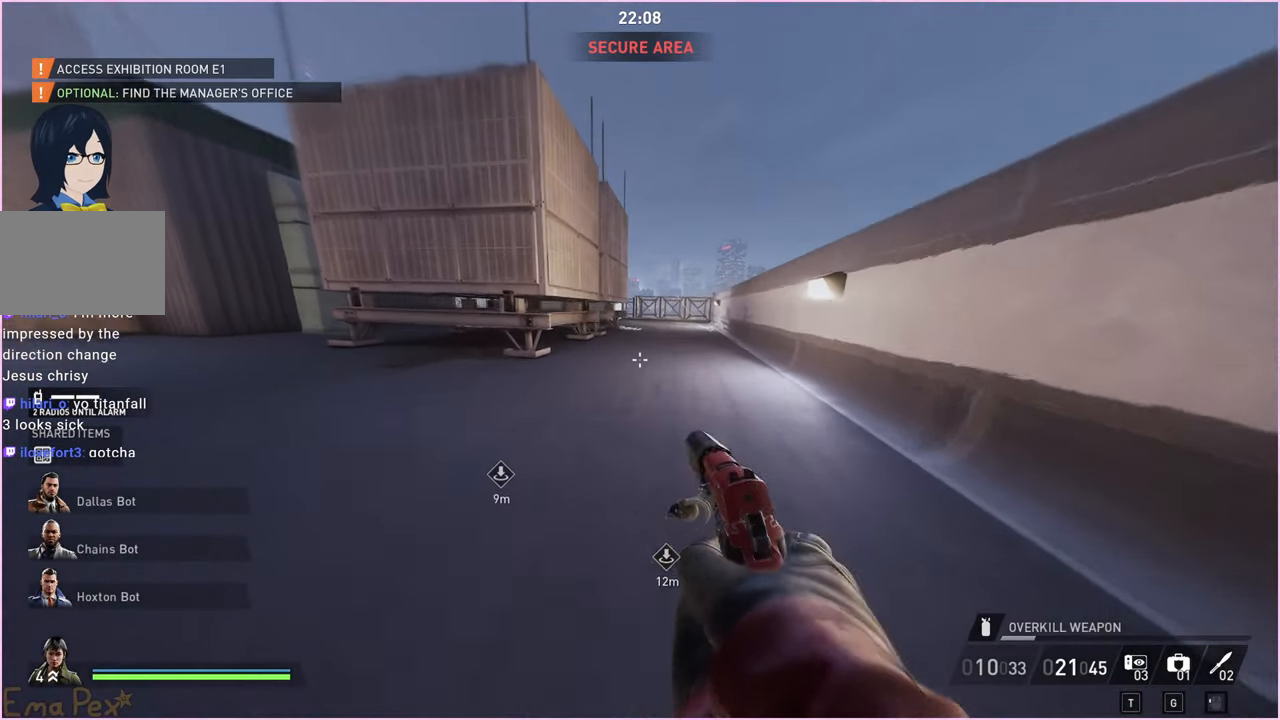
{"keys": ["a", "shift", "space"], "mouse": [], "events": []}
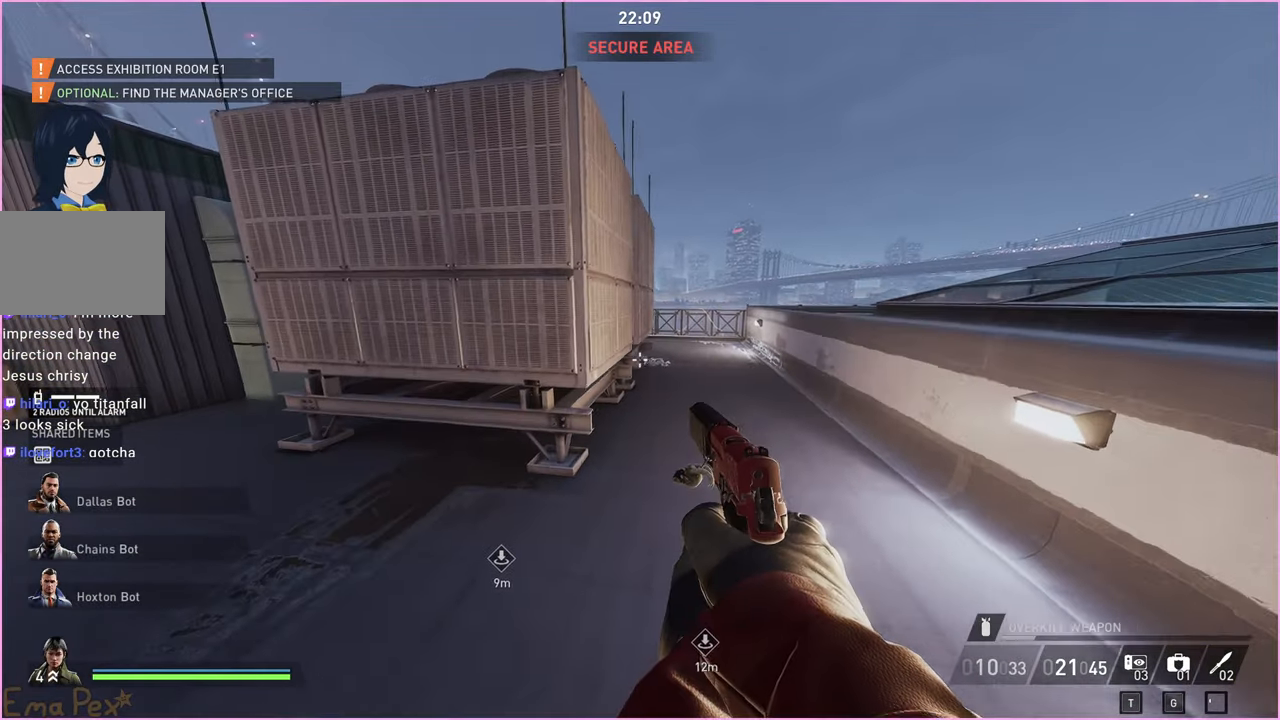
{"keys": [], "mouse": [], "events": [[160, "space", "up"], [200, "a", "up"], [220, "shift", "up"]]}
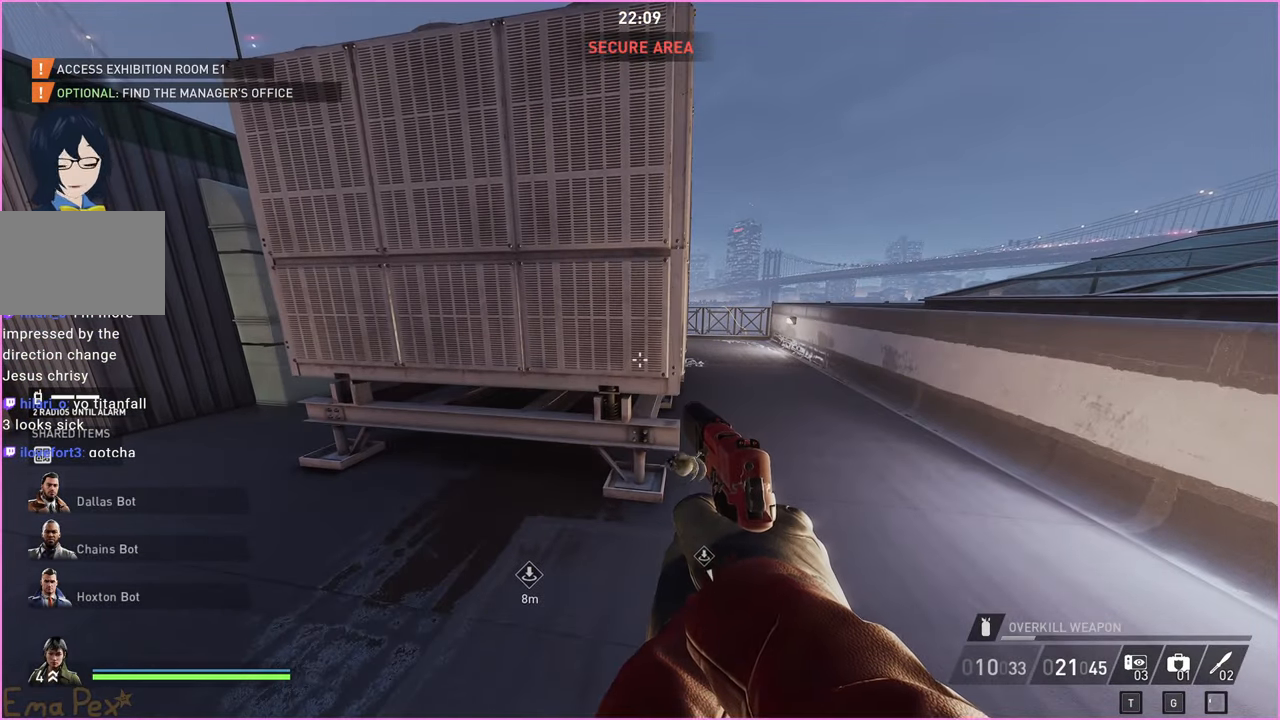
{"keys": ["d"], "mouse": [], "events": [[500, "d", "down"]]}
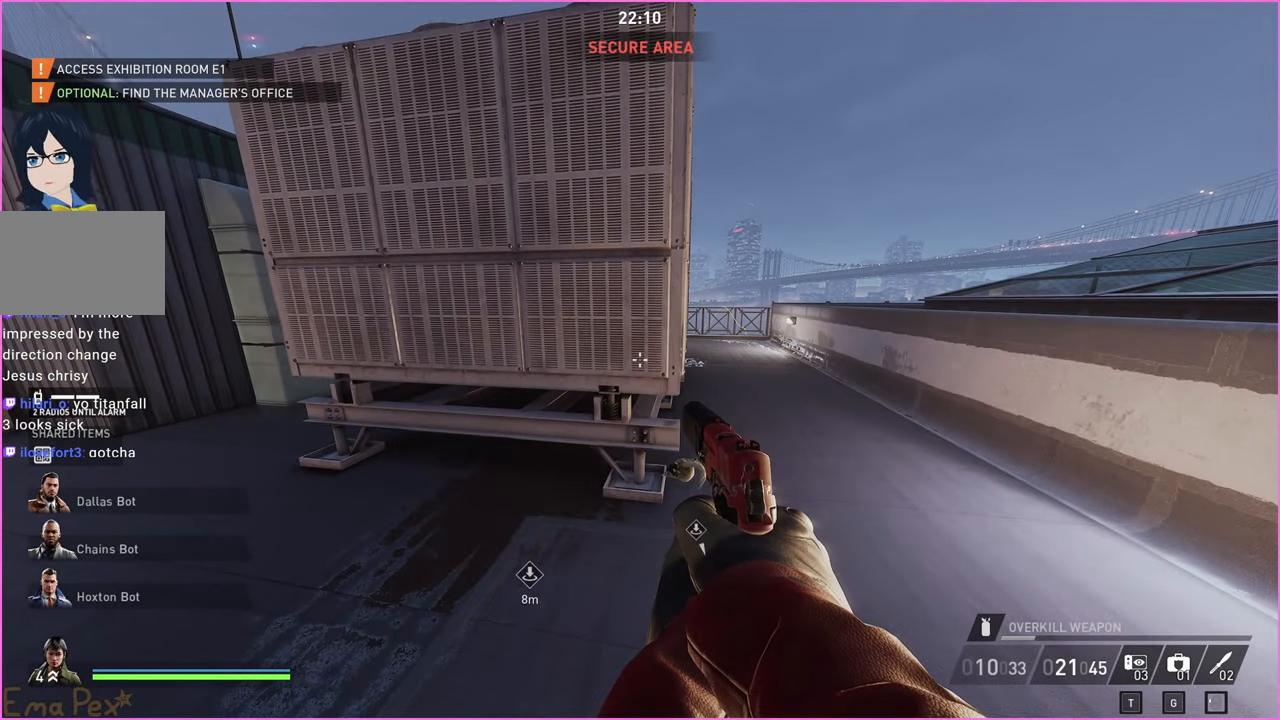
{"keys": ["d", "w"], "mouse": [], "events": [[180, "w", "down"]]}
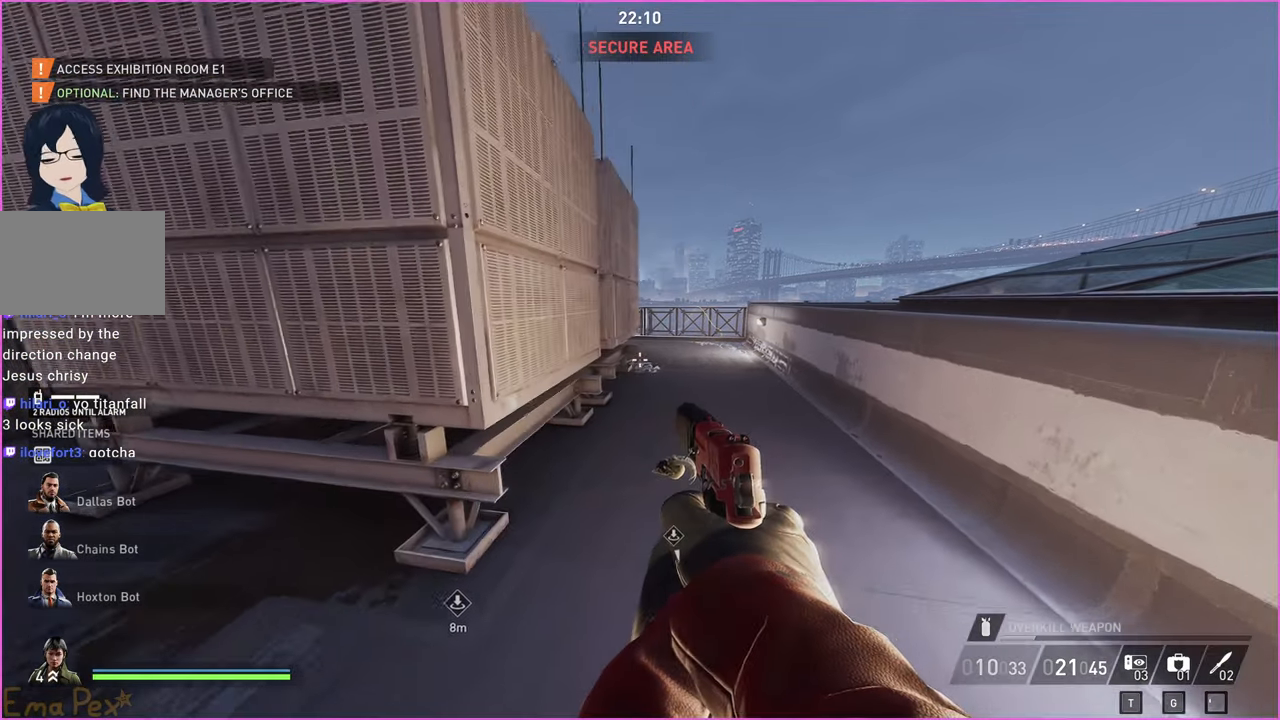
{"keys": [], "mouse": [], "events": [[220, "d", "up"], [360, "w", "up"]]}
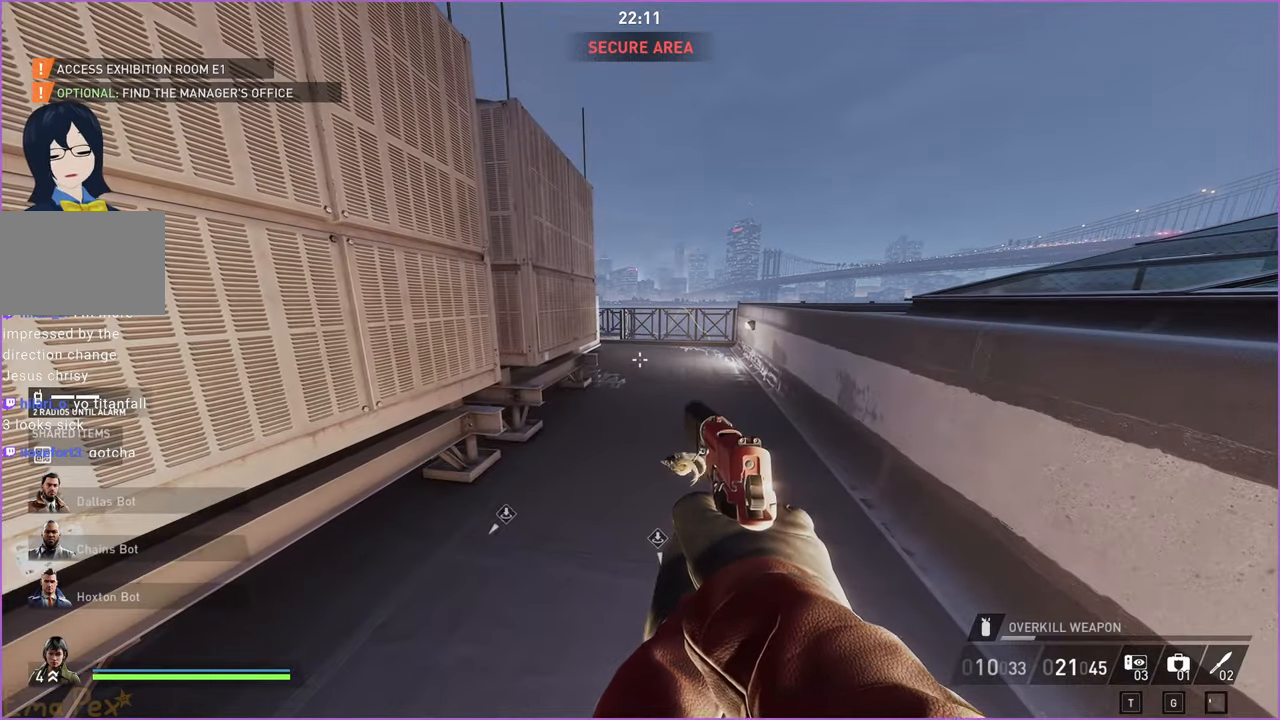
{"keys": [], "mouse": [], "events": []}
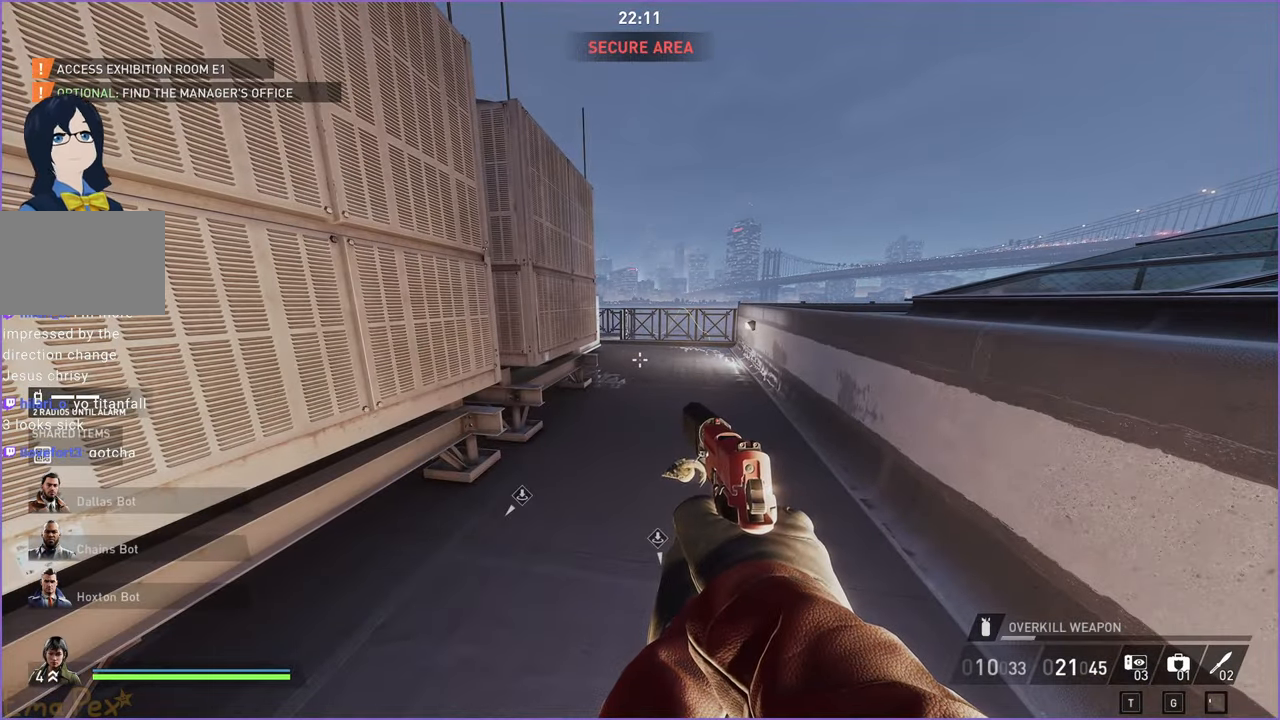
{"keys": [], "mouse": [], "events": []}
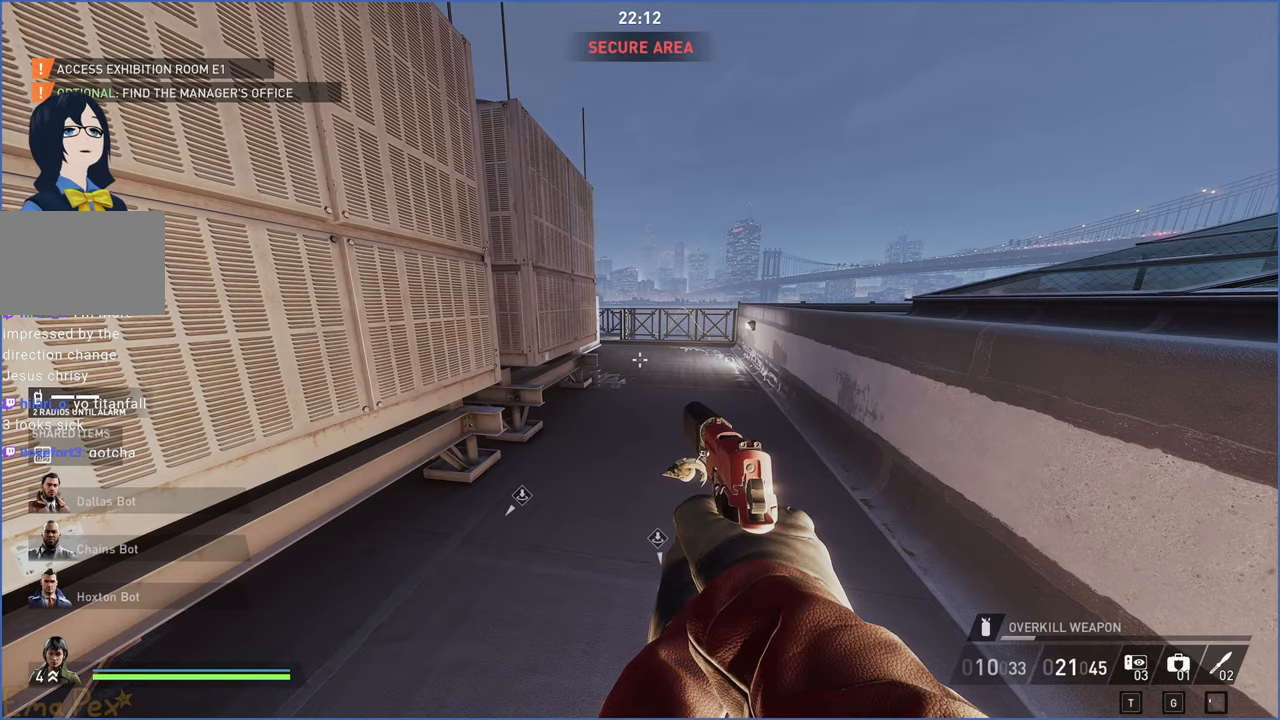
{"keys": [], "mouse": [], "events": []}